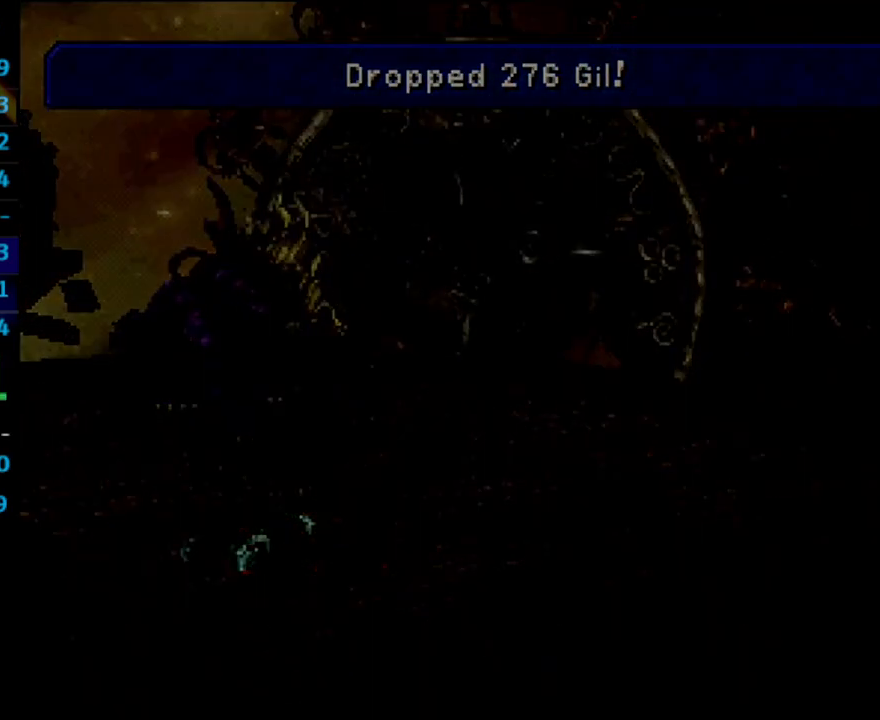
Gameplay with a controller (PlayStation layout); each line is a JSON object with the inputs held at the frame after it. "events" lists button and stick changes between this image and that frame as [ms after this image, input, new state], when the widget could be followed in between. Not read: L3 R3.
{"buttons": ["DPAD_LEFT"], "left_stick": "center", "right_stick": "center", "events": [[383, "DPAD_LEFT", "down"]]}
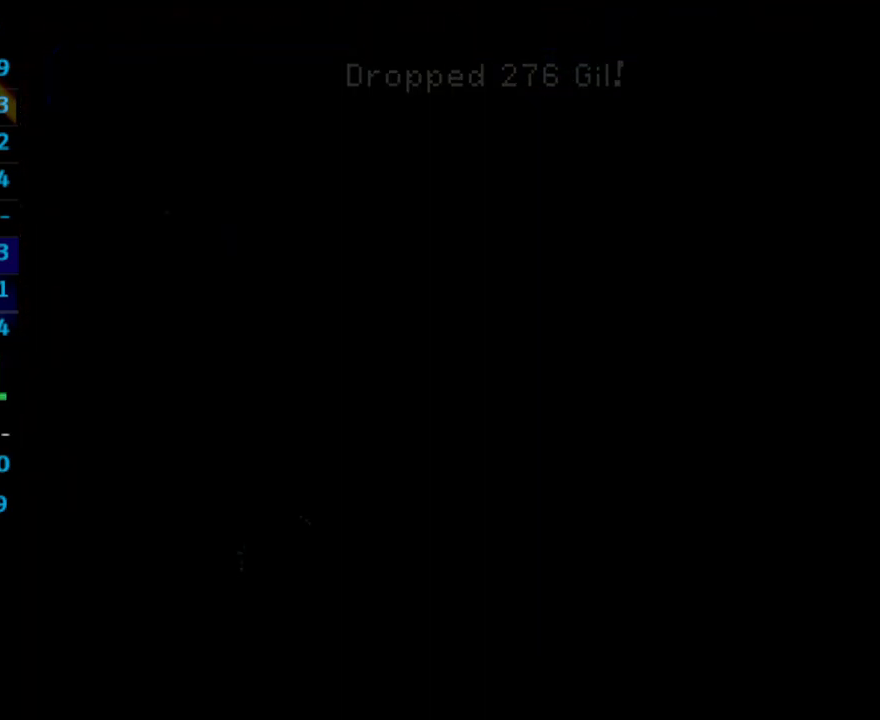
{"buttons": [], "left_stick": "center", "right_stick": "center", "events": [[67, "DPAD_LEFT", "up"]]}
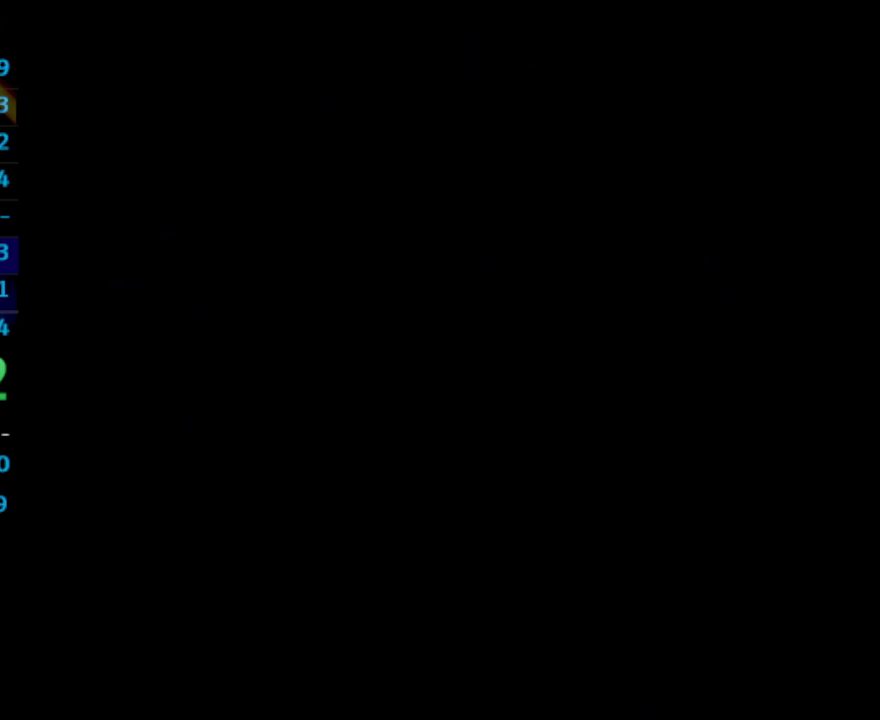
{"buttons": [], "left_stick": "center", "right_stick": "center", "events": [[167, "DPAD_LEFT", "down"], [183, "DPAD_LEFT", "up"]]}
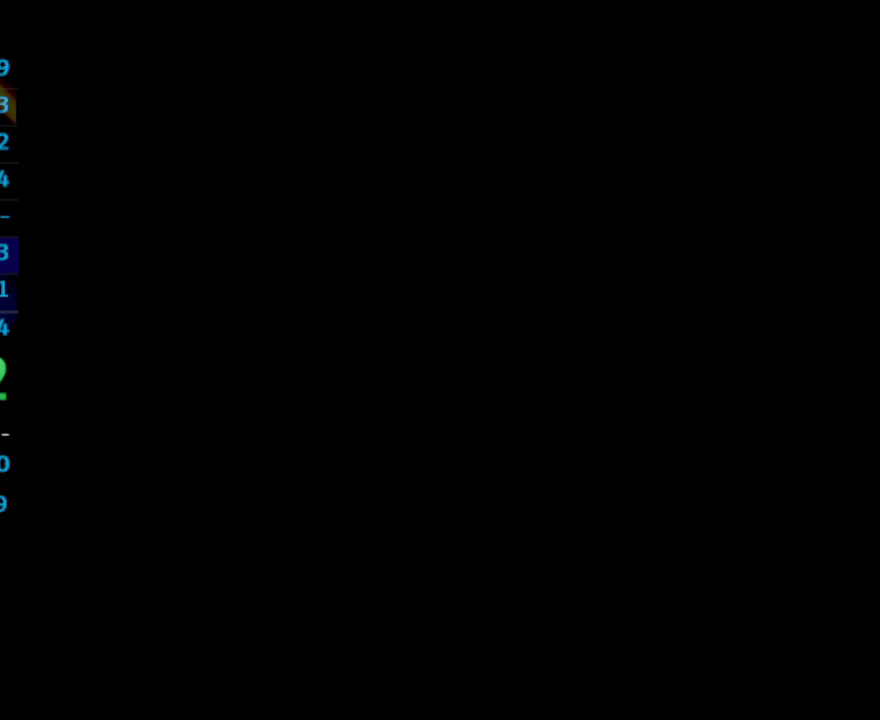
{"buttons": ["DPAD_LEFT"], "left_stick": "center", "right_stick": "center", "events": [[367, "DPAD_LEFT", "down"]]}
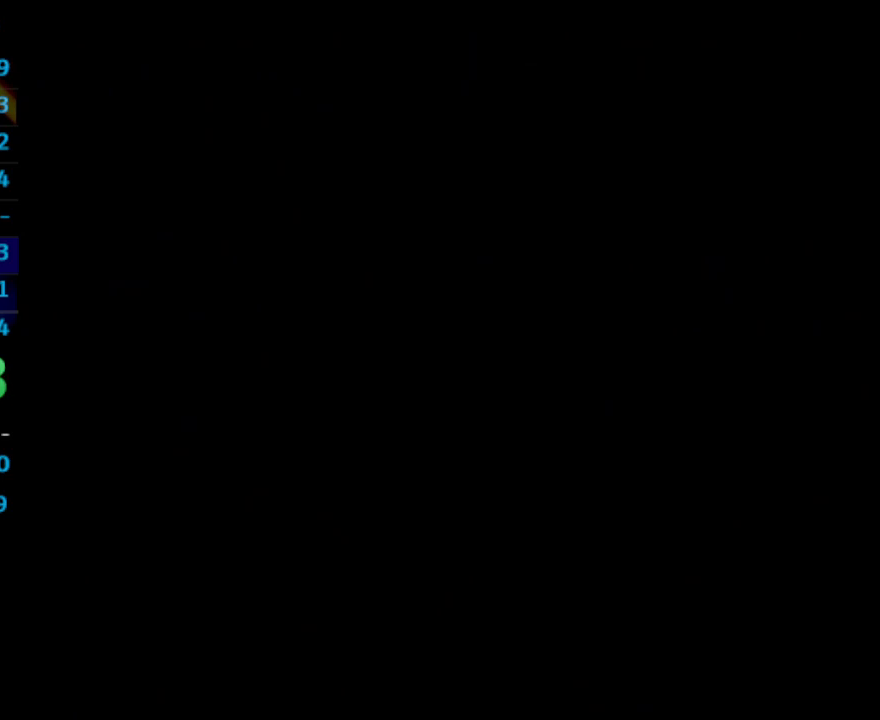
{"buttons": ["DPAD_LEFT"], "left_stick": "center", "right_stick": "center", "events": []}
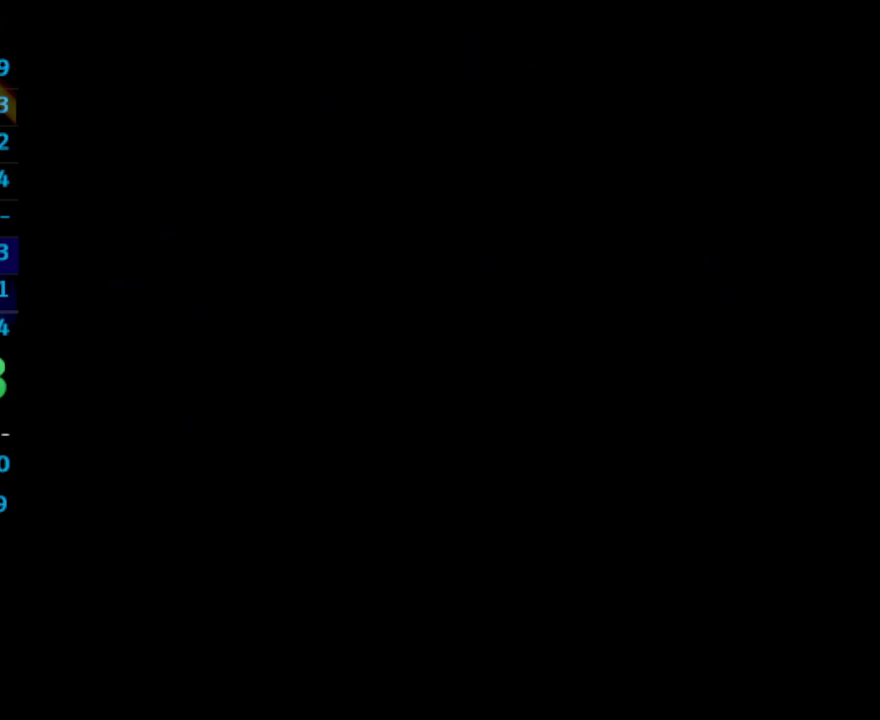
{"buttons": ["DPAD_LEFT"], "left_stick": "center", "right_stick": "center", "events": []}
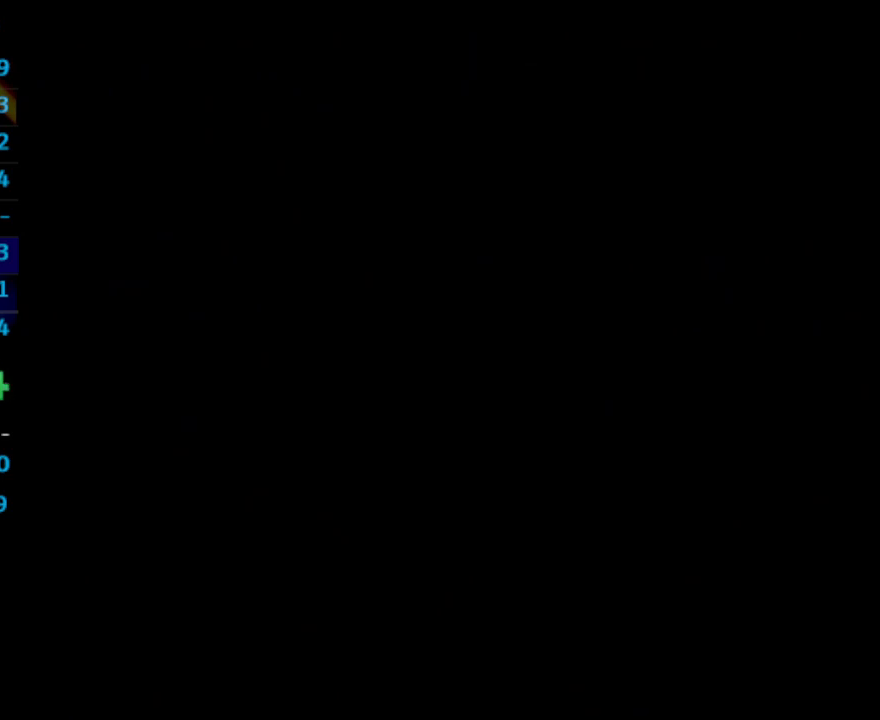
{"buttons": ["DPAD_LEFT"], "left_stick": "center", "right_stick": "center", "events": []}
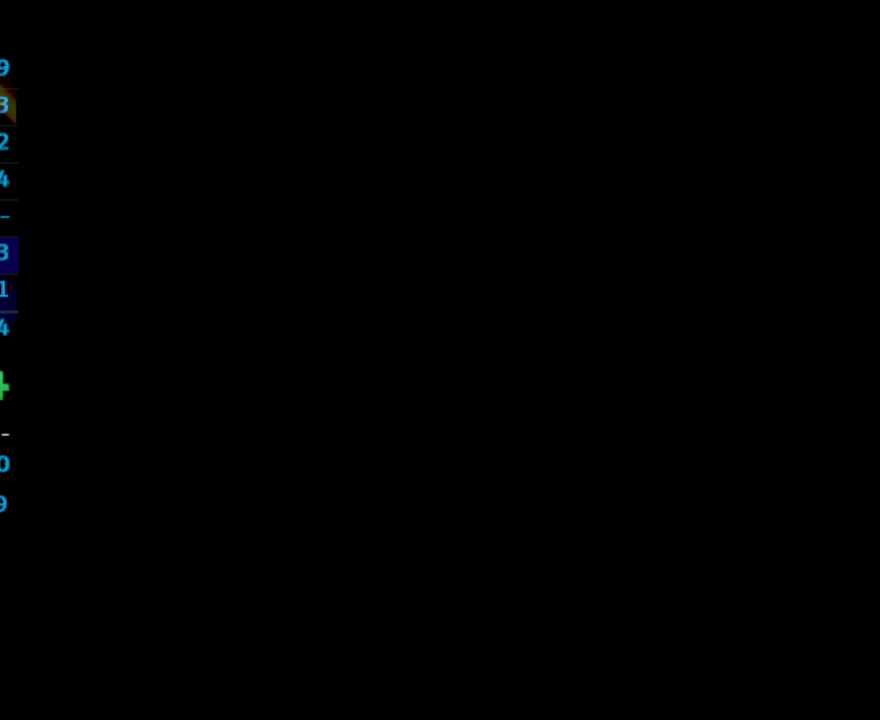
{"buttons": ["DPAD_LEFT"], "left_stick": "center", "right_stick": "center", "events": []}
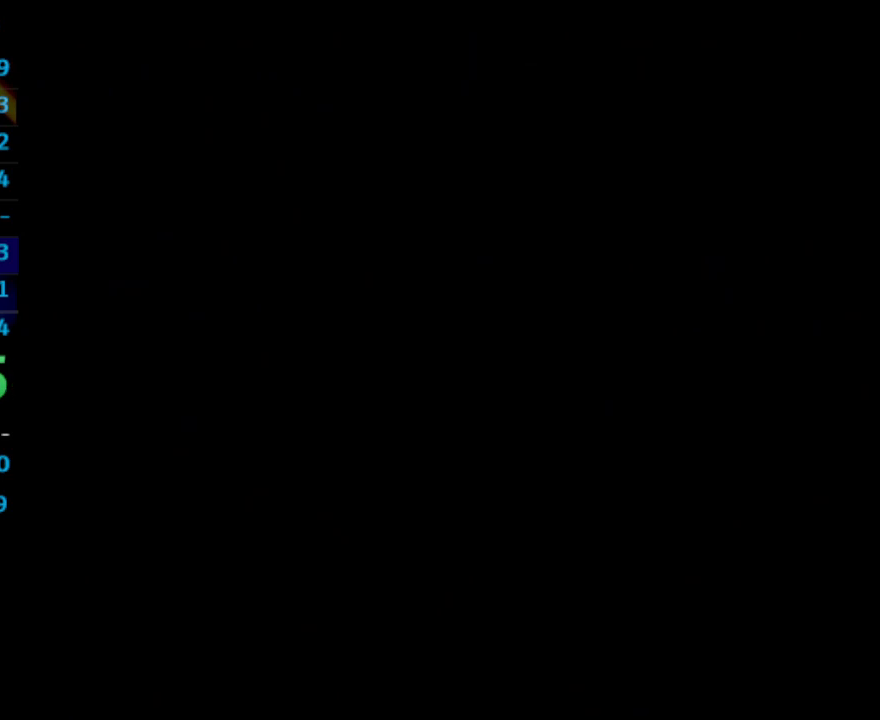
{"buttons": ["DPAD_LEFT"], "left_stick": "center", "right_stick": "center", "events": []}
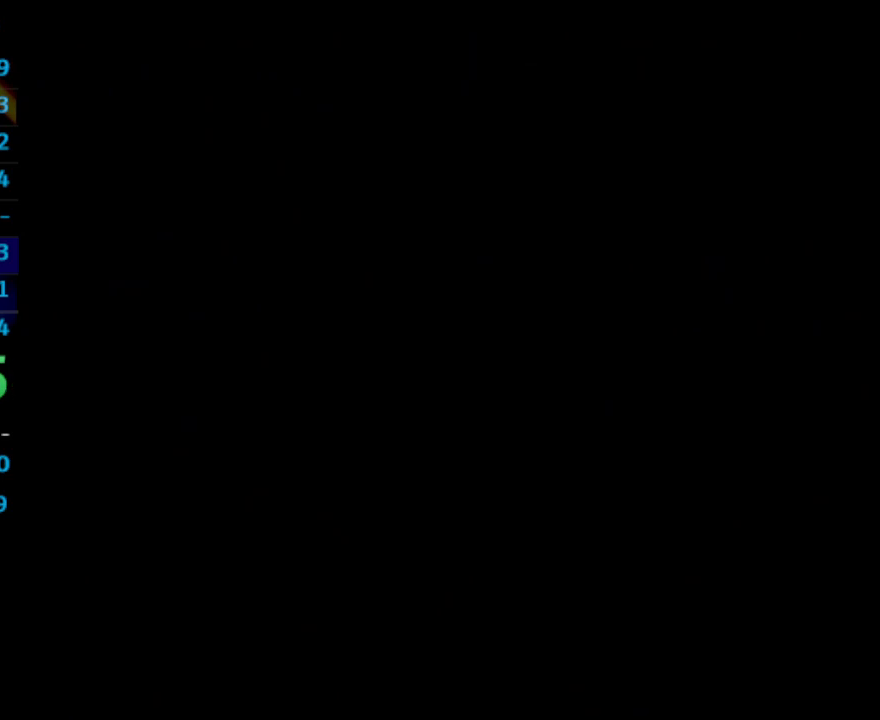
{"buttons": ["DPAD_LEFT"], "left_stick": "center", "right_stick": "center", "events": []}
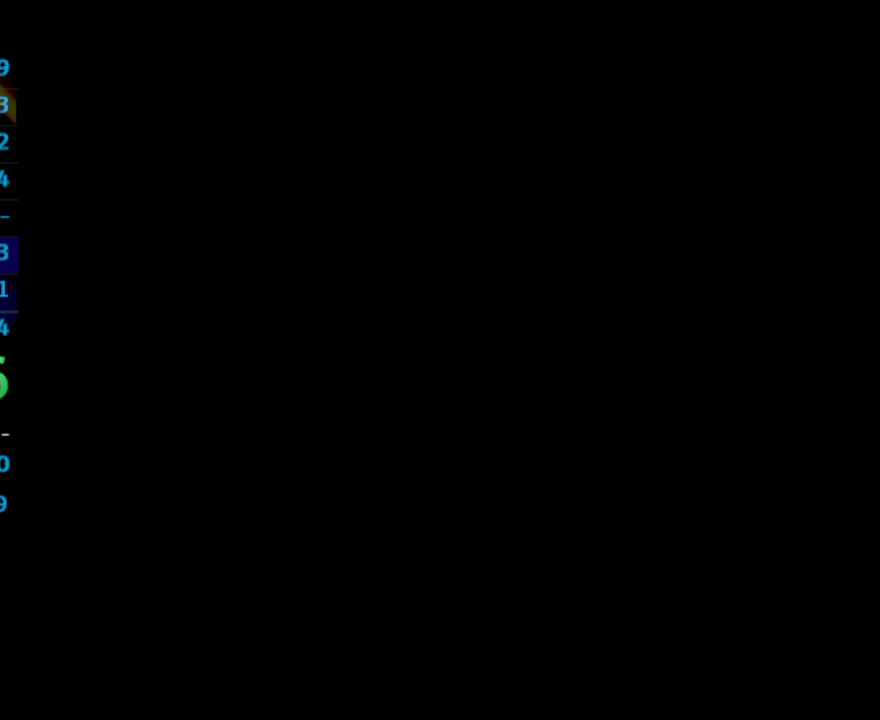
{"buttons": ["DPAD_LEFT"], "left_stick": "center", "right_stick": "center", "events": []}
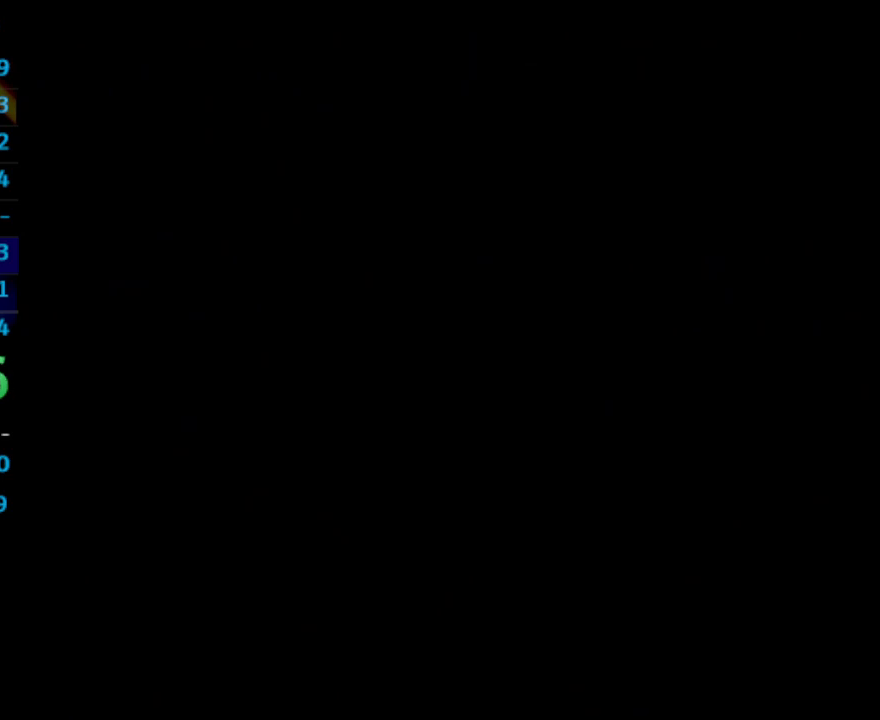
{"buttons": ["DPAD_LEFT"], "left_stick": "center", "right_stick": "center", "events": []}
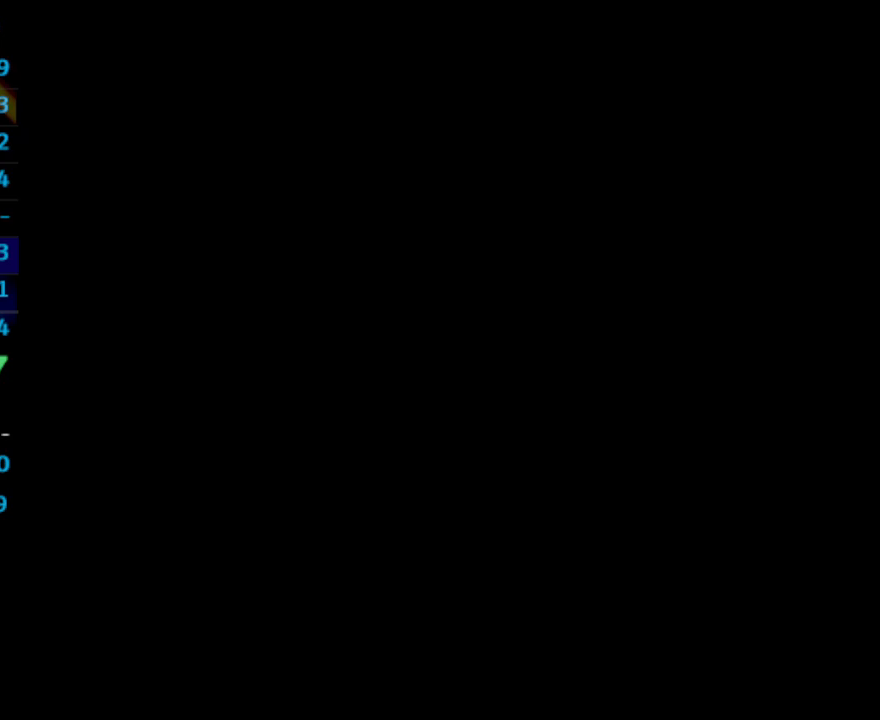
{"buttons": ["DPAD_LEFT"], "left_stick": "center", "right_stick": "center", "events": []}
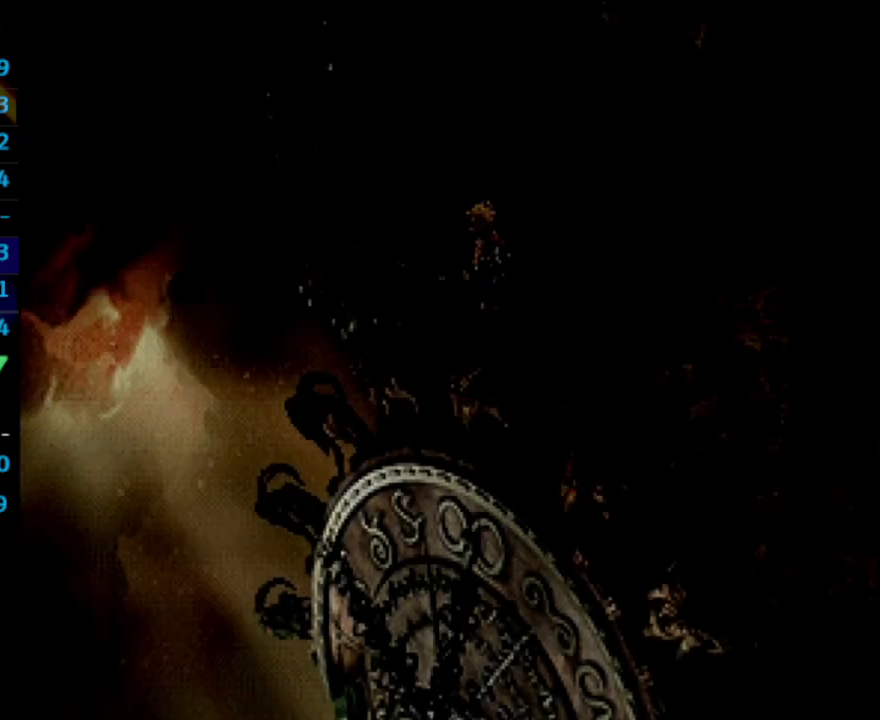
{"buttons": ["DPAD_LEFT"], "left_stick": "center", "right_stick": "center", "events": []}
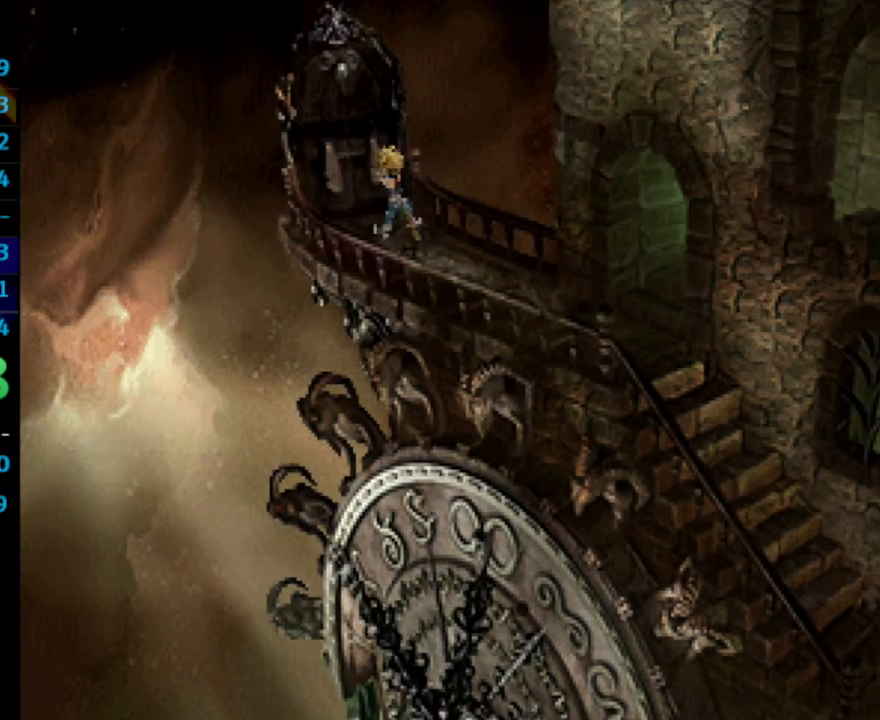
{"buttons": ["DPAD_LEFT"], "left_stick": "center", "right_stick": "center", "events": []}
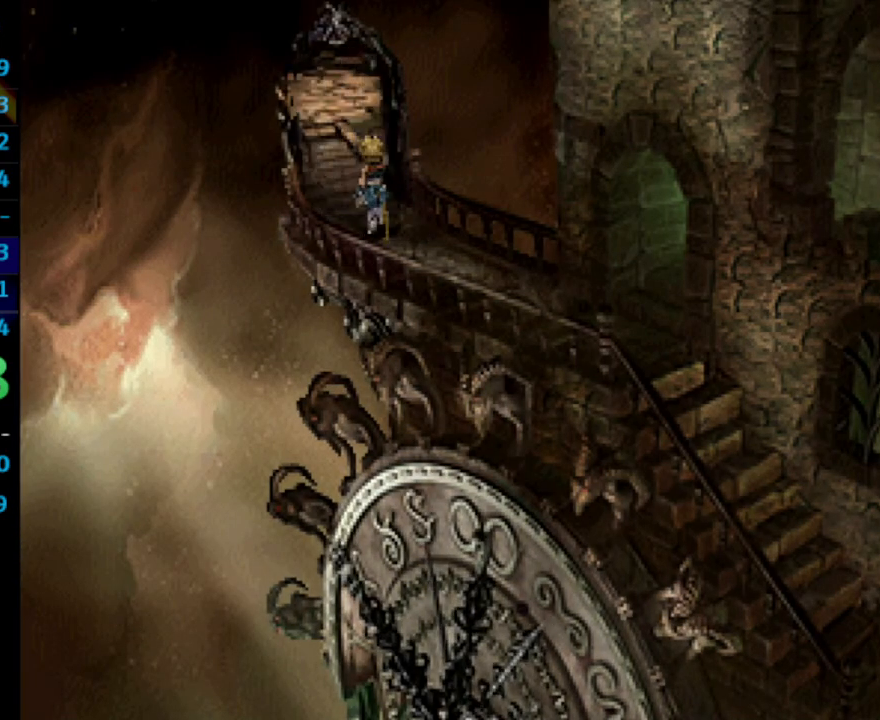
{"buttons": [], "left_stick": "center", "right_stick": "center", "events": [[83, "DPAD_LEFT", "up"]]}
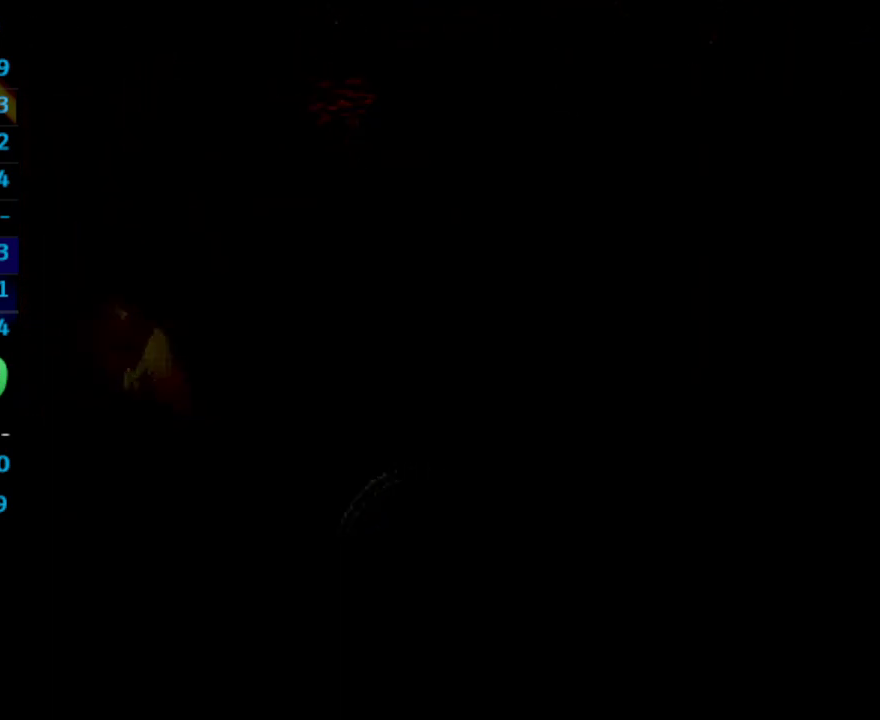
{"buttons": ["DPAD_UP"], "left_stick": "center", "right_stick": "center", "events": [[117, "DPAD_UP", "down"]]}
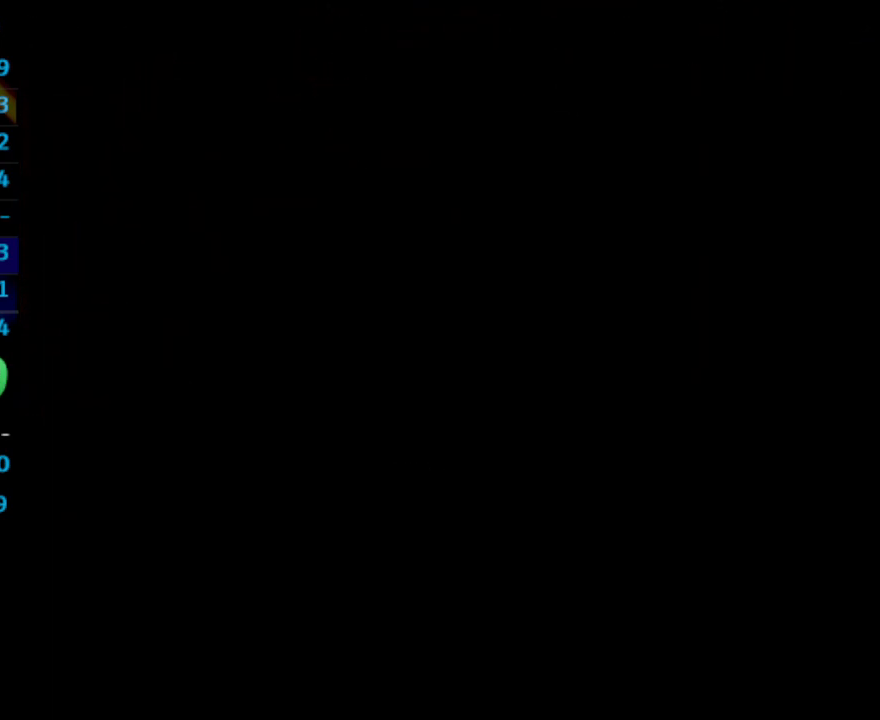
{"buttons": ["DPAD_UP"], "left_stick": "center", "right_stick": "center", "events": []}
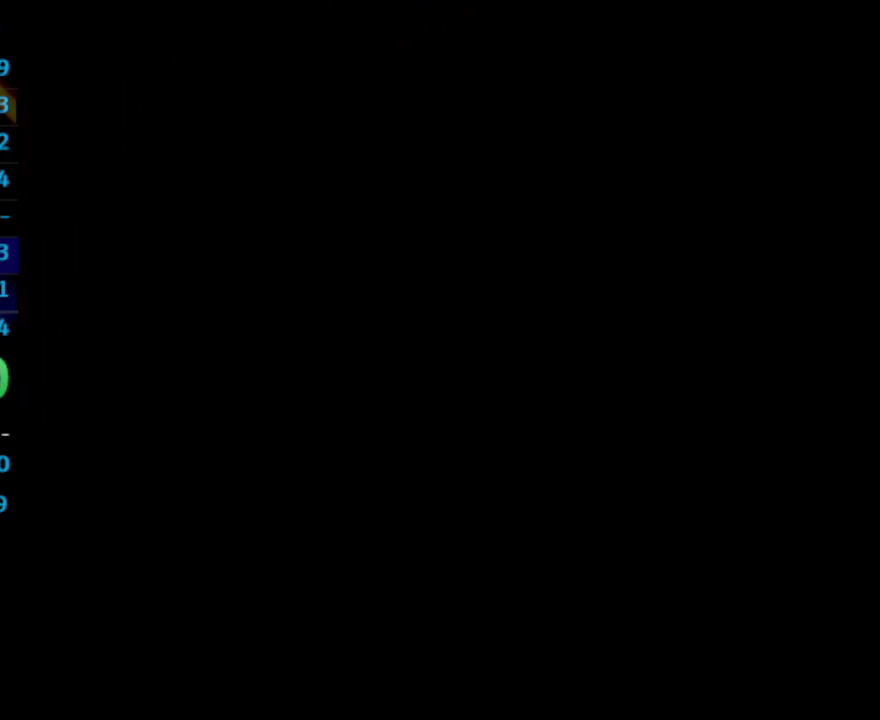
{"buttons": ["DPAD_UP"], "left_stick": "center", "right_stick": "center", "events": []}
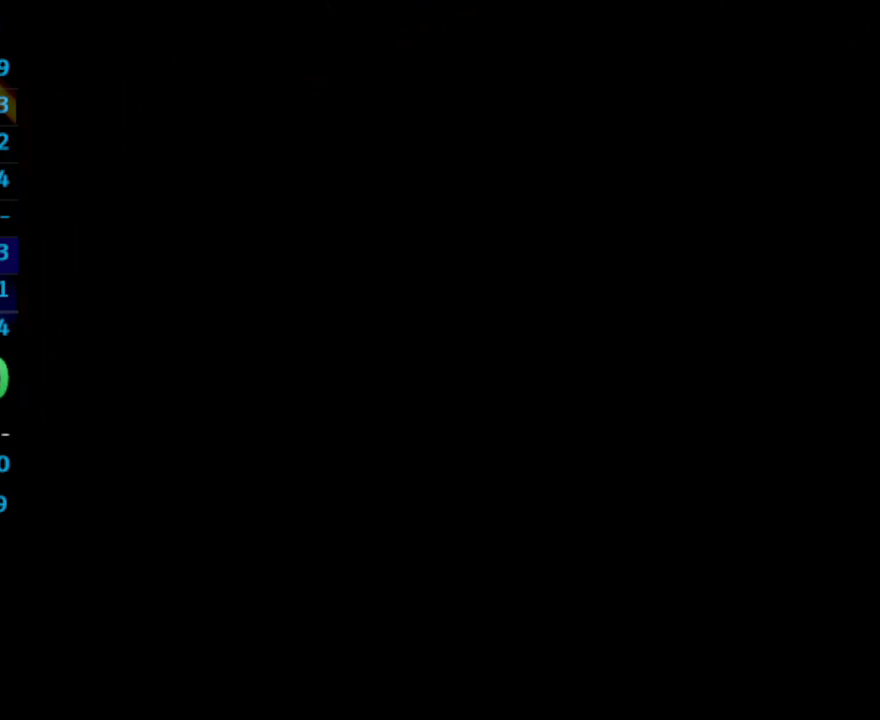
{"buttons": ["TRIANGLE", "DPAD_UP"], "left_stick": "center", "right_stick": "center", "events": [[383, "TRIANGLE", "down"], [433, "TRIANGLE", "up"], [500, "TRIANGLE", "down"]]}
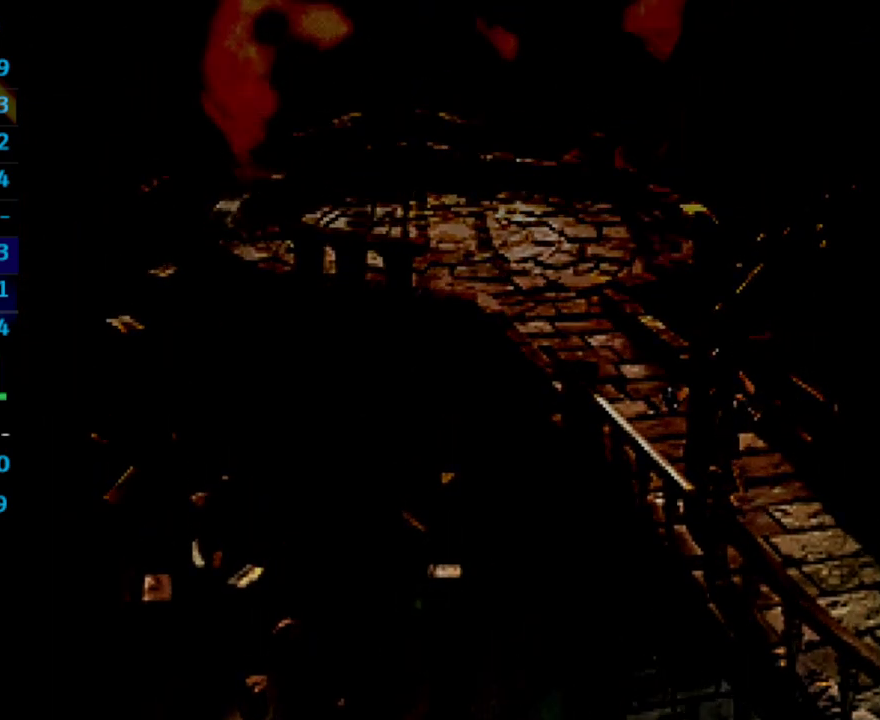
{"buttons": [], "left_stick": "center", "right_stick": "center", "events": [[33, "TRIANGLE", "up"], [50, "DPAD_UP", "up"], [67, "TRIANGLE", "down"], [150, "TRIANGLE", "up"], [267, "CROSS", "down"], [350, "CROSS", "up"]]}
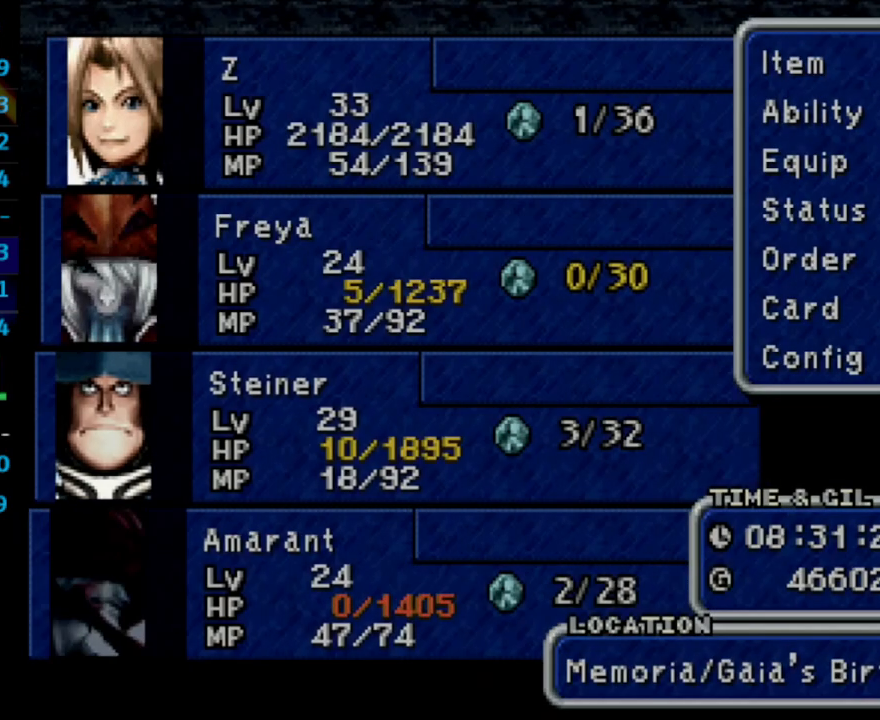
{"buttons": [], "left_stick": "center", "right_stick": "center", "events": [[183, "CROSS", "down"], [217, "CROSS", "up"], [283, "CROSS", "down"], [317, "CROSS", "up"], [367, "CROSS", "down"], [383, "CROSS", "up"], [433, "CROSS", "down"], [467, "CROSS", "up"]]}
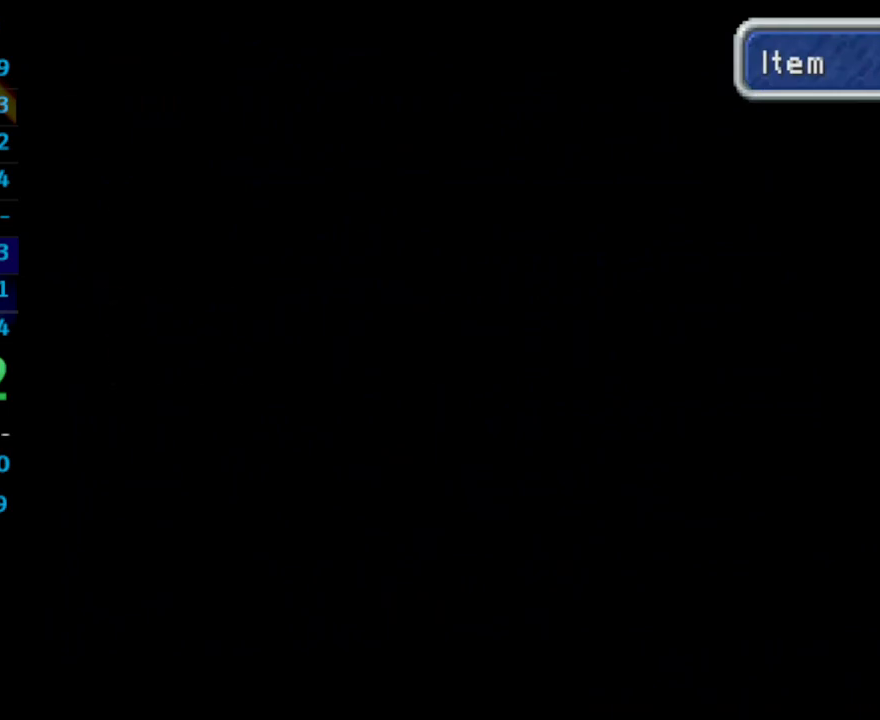
{"buttons": ["CROSS", "DPAD_DOWN"], "left_stick": "center", "right_stick": "center", "events": [[33, "CROSS", "down"], [100, "CROSS", "up"], [383, "DPAD_DOWN", "down"], [450, "CROSS", "down"]]}
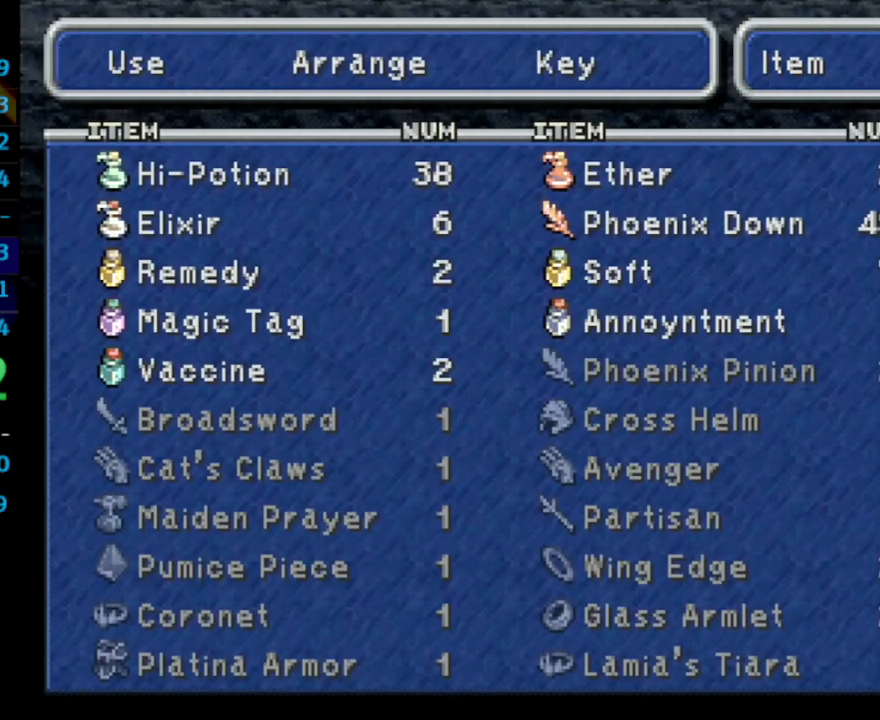
{"buttons": ["CIRCLE"], "left_stick": "center", "right_stick": "center", "events": [[33, "CROSS", "up"], [33, "DPAD_DOWN", "up"], [467, "CIRCLE", "down"]]}
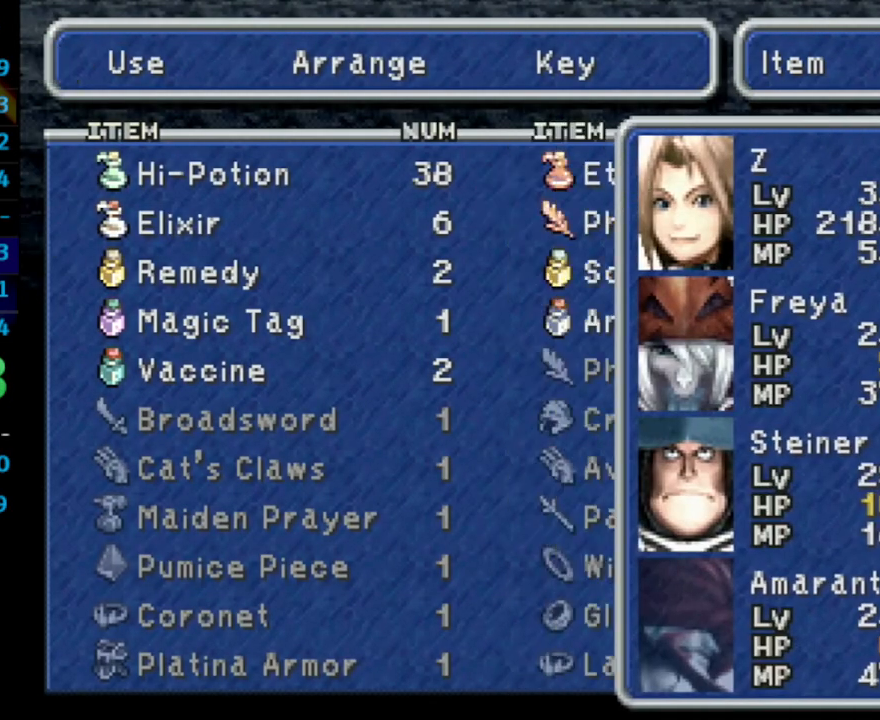
{"buttons": ["CROSS"], "left_stick": "center", "right_stick": "center", "events": [[67, "CIRCLE", "up"], [383, "DPAD_RIGHT", "down"], [433, "CROSS", "down"], [483, "DPAD_RIGHT", "up"]]}
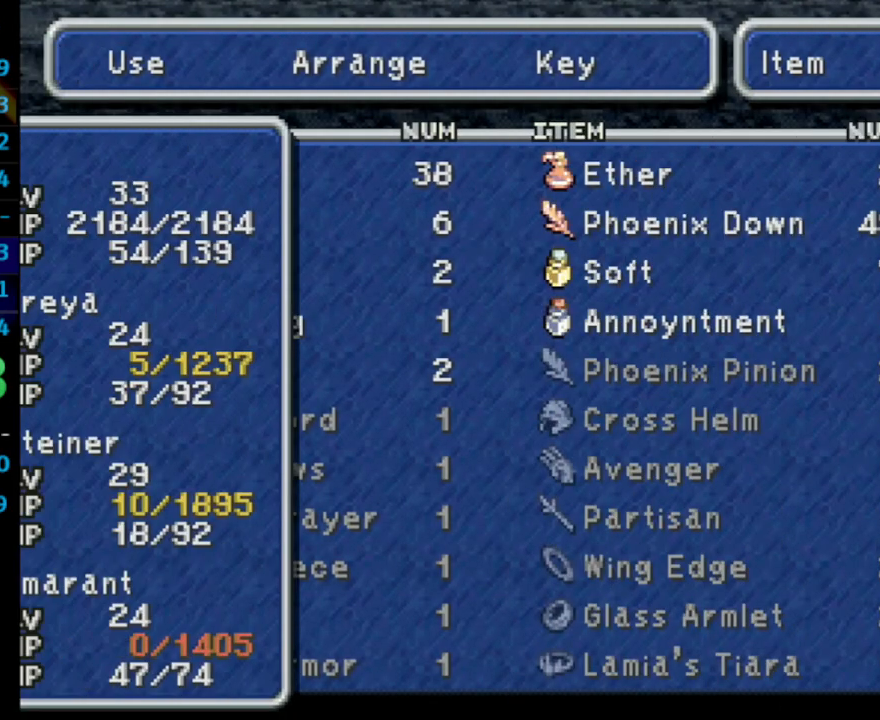
{"buttons": ["DPAD_UP"], "left_stick": "center", "right_stick": "center", "events": [[33, "CROSS", "up"], [450, "DPAD_UP", "down"]]}
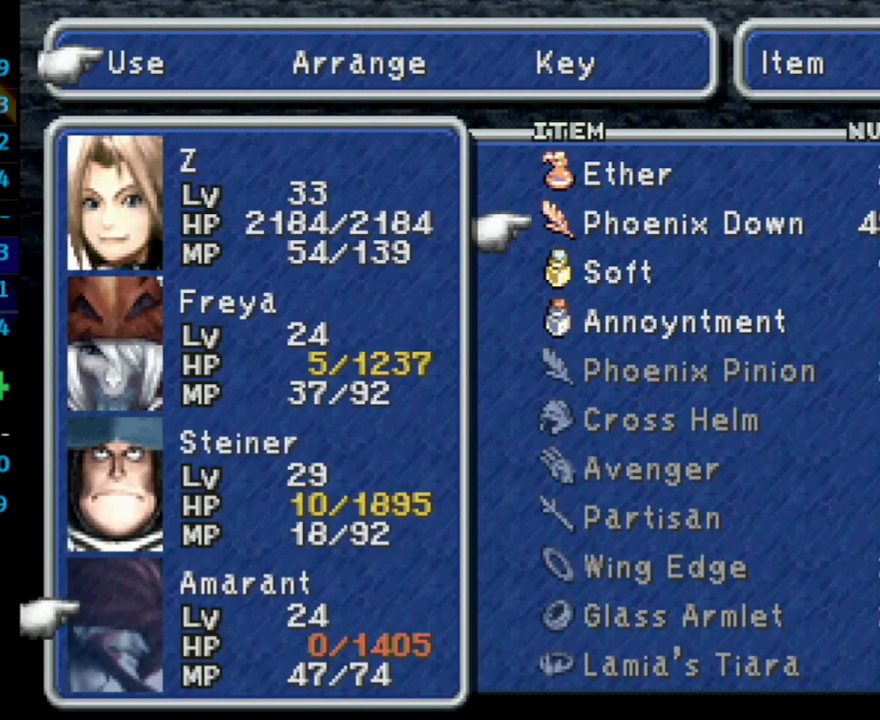
{"buttons": [], "left_stick": "center", "right_stick": "center", "events": [[17, "CROSS", "down"], [50, "DPAD_UP", "up"], [100, "CROSS", "up"], [117, "CIRCLE", "down"], [317, "CIRCLE", "up"]]}
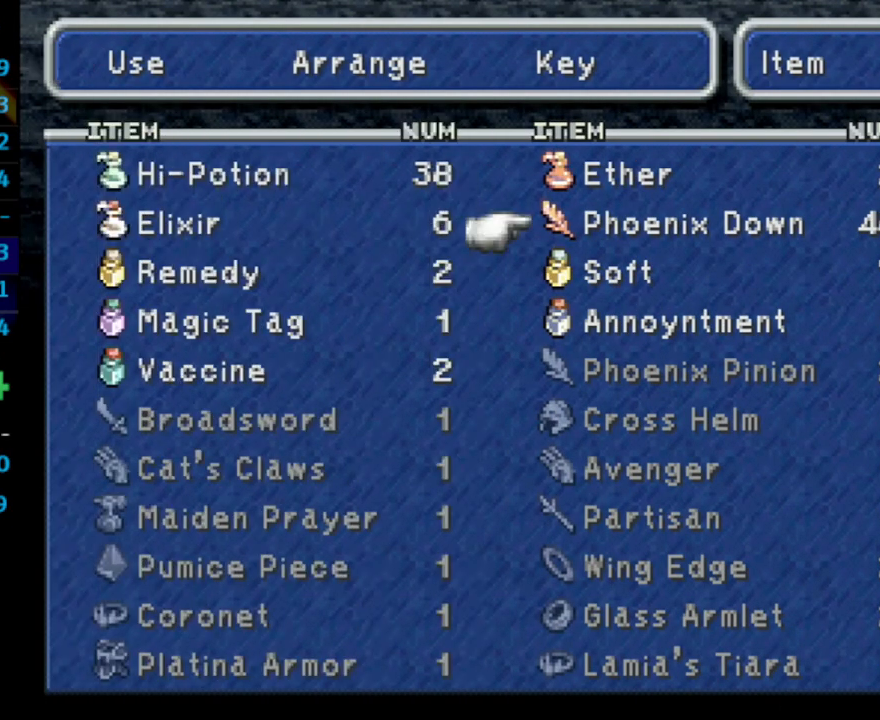
{"buttons": [], "left_stick": "center", "right_stick": "center", "events": [[167, "DPAD_UP", "down"], [267, "DPAD_UP", "up"], [350, "CROSS", "down"], [467, "CROSS", "up"]]}
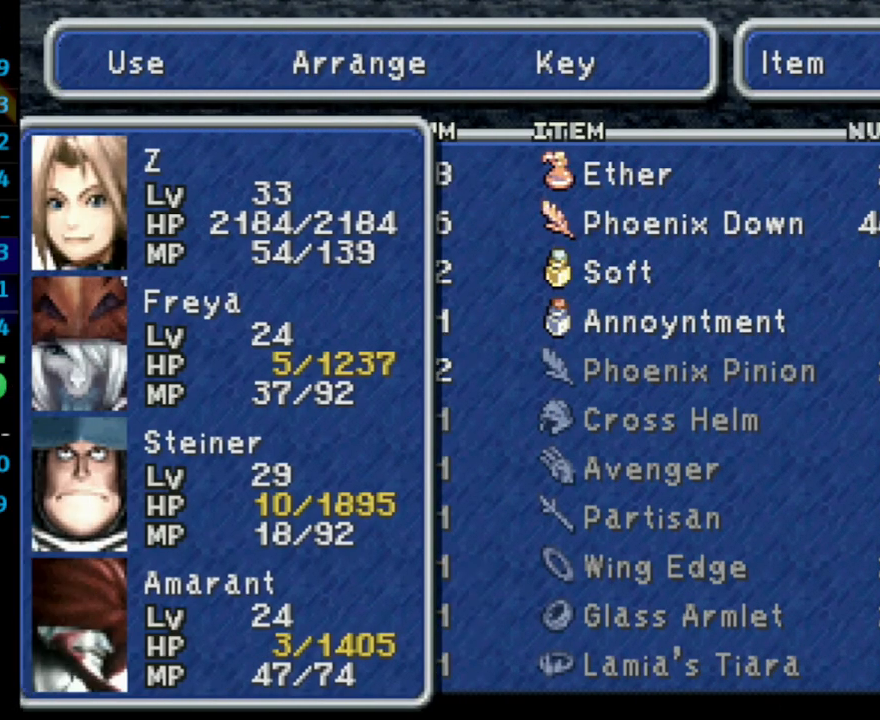
{"buttons": [], "left_stick": "center", "right_stick": "center", "events": [[250, "DPAD_DOWN", "down"], [383, "DPAD_DOWN", "up"], [417, "DPAD_DOWN", "down"], [467, "DPAD_DOWN", "up"]]}